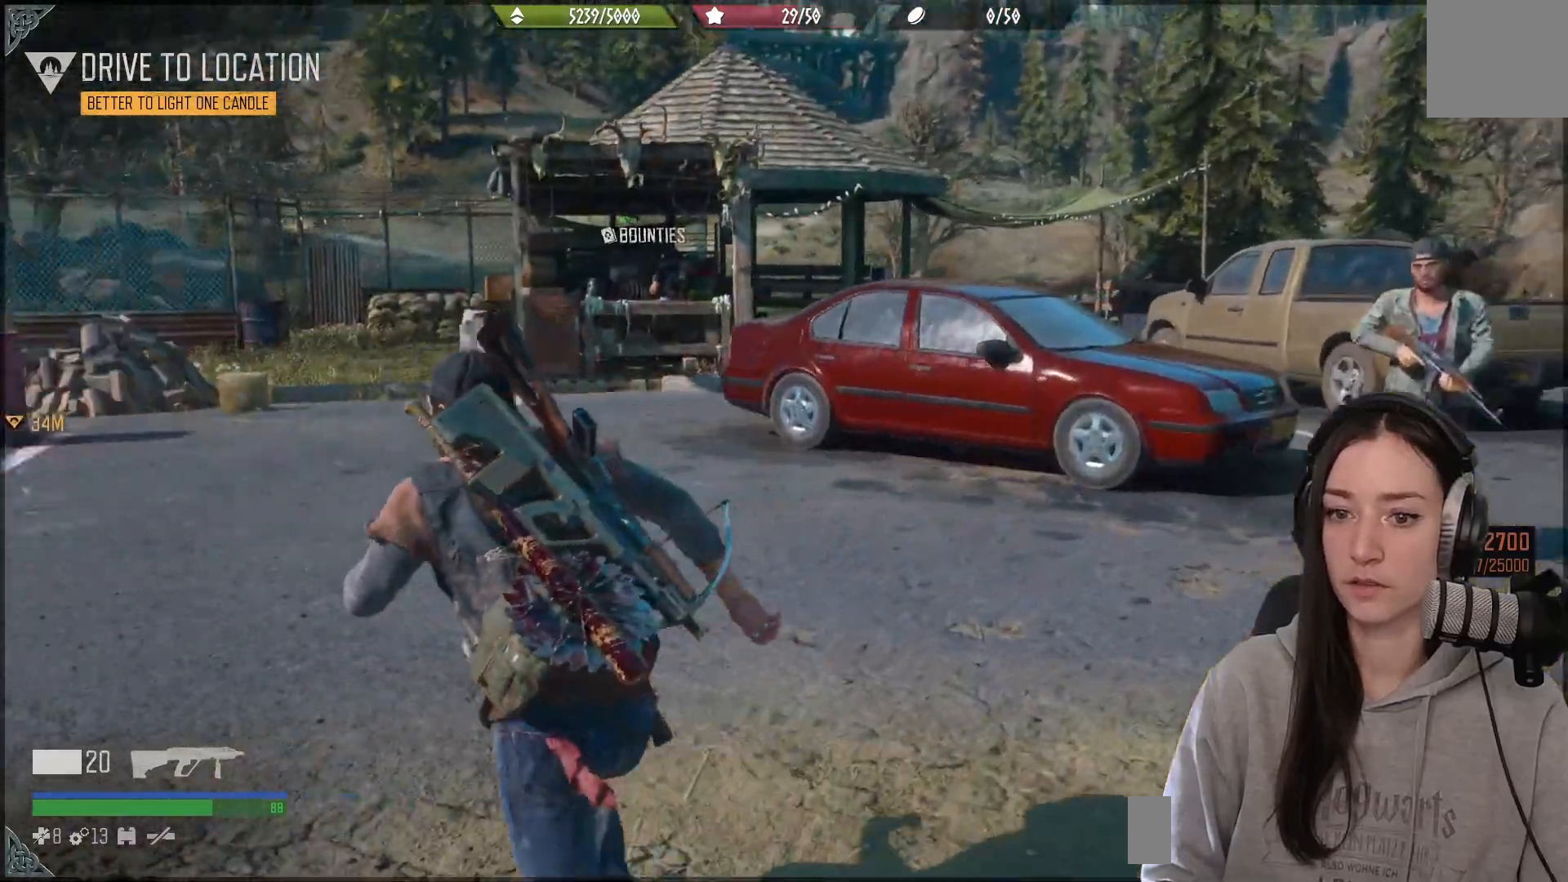
Gameplay with a controller (Xbox layout); each line is a JSON object with the inputs held at the frame after it. "events" lists button and stick changes between this image and that frame as [ms after this image, input, new state], when the widget could be followed in between.
{"buttons": [], "left_stick": "up", "right_stick": "center", "events": [[167, "left_stick", "up"], [300, "right_stick", "center"]]}
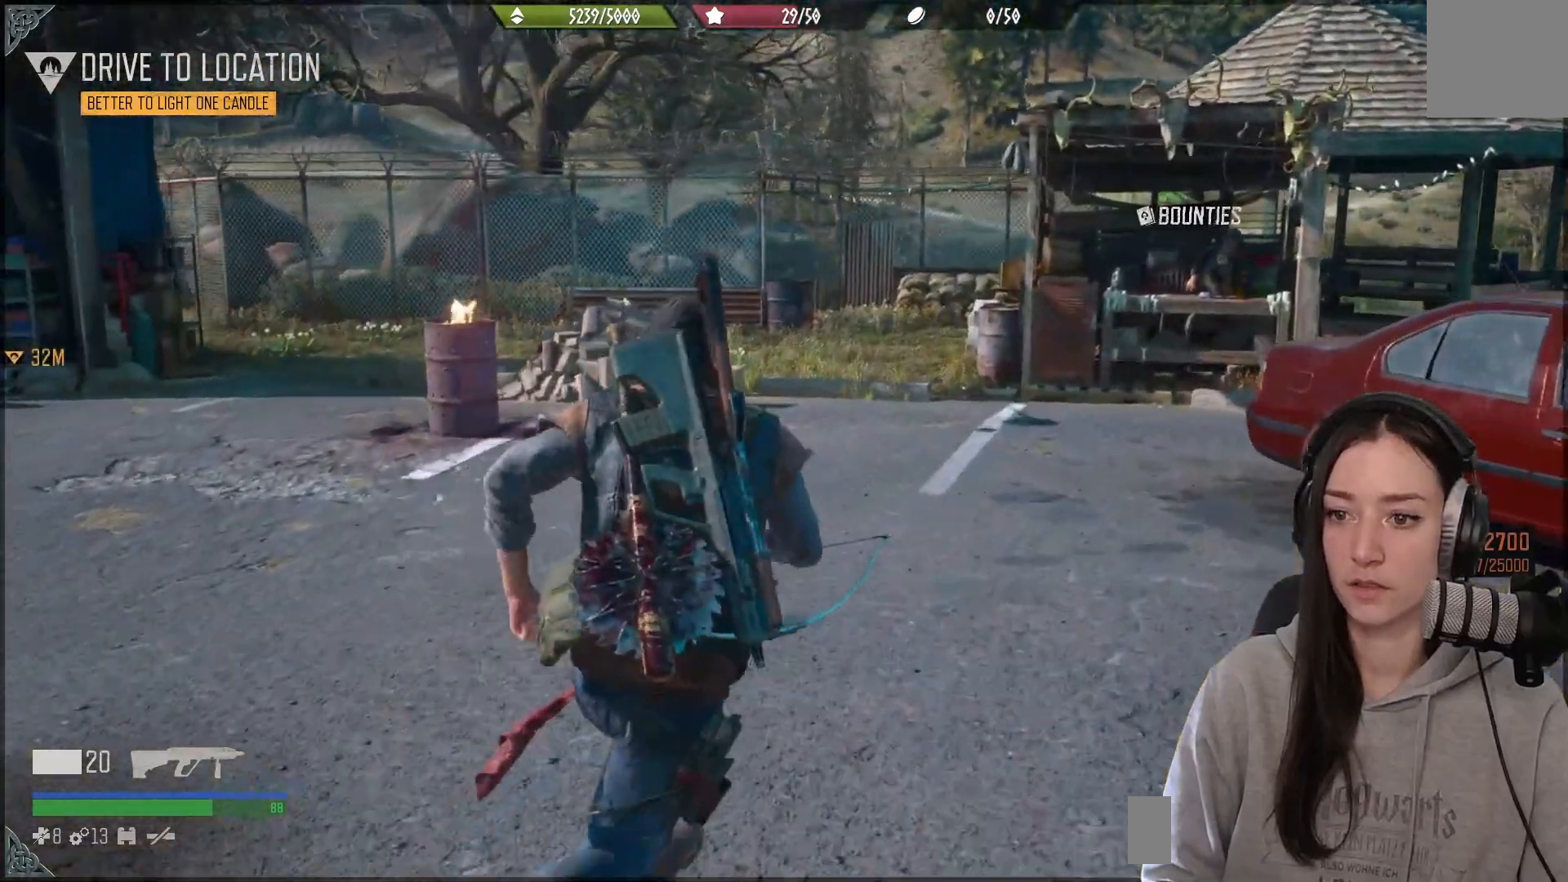
{"buttons": [], "left_stick": "up-left", "right_stick": "left", "events": [[67, "left_stick", "up-left"], [150, "right_stick", "down-left"], [483, "right_stick", "left"]]}
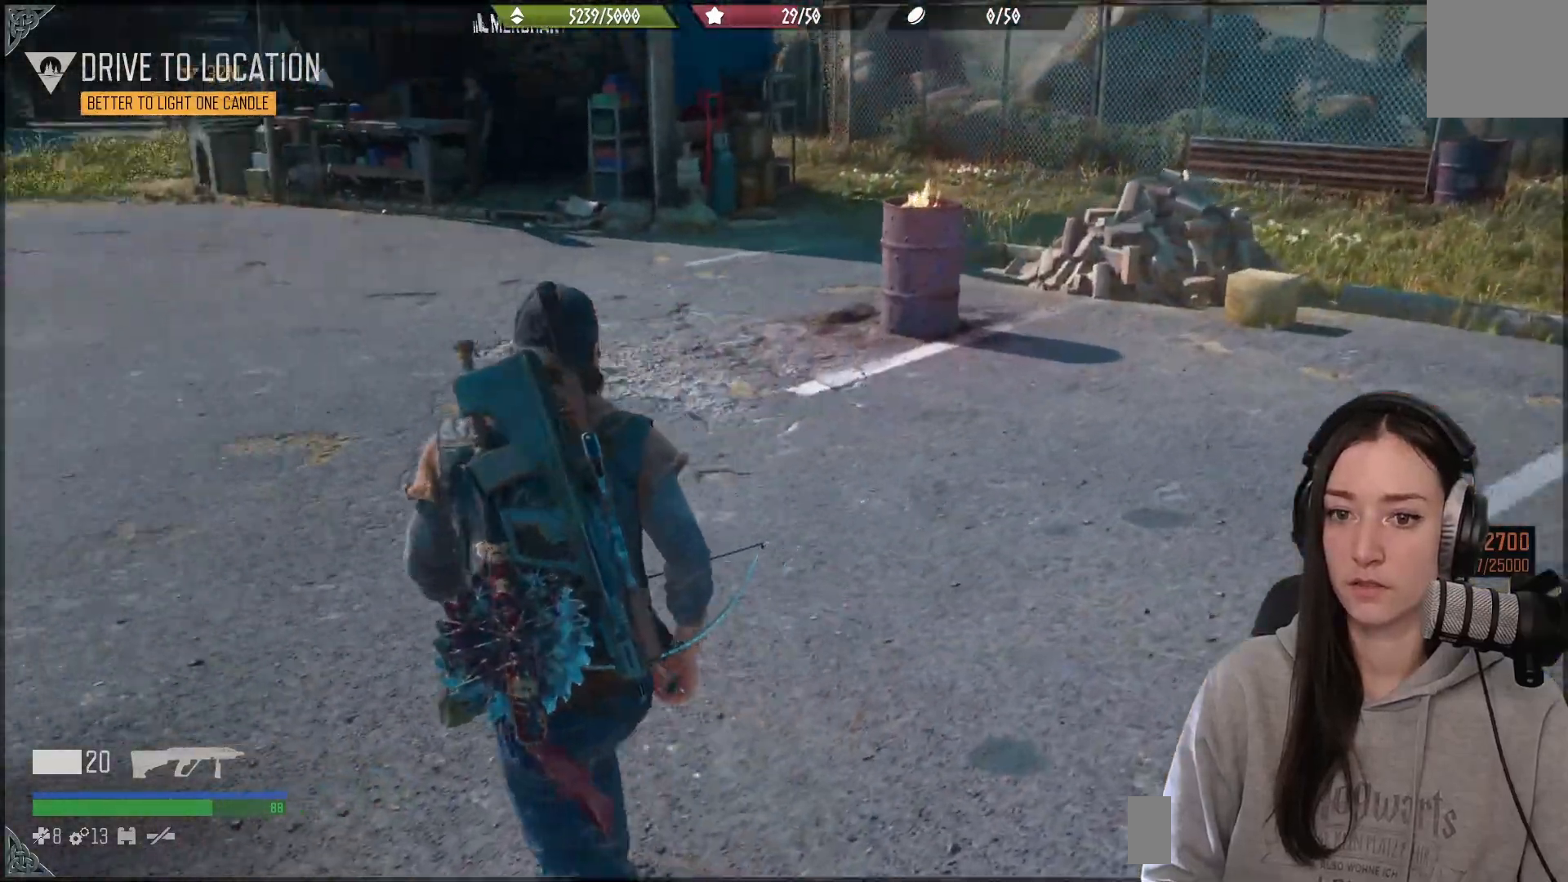
{"buttons": [], "left_stick": "center", "right_stick": "center", "events": [[133, "left_stick", "left"], [233, "right_stick", "down-right"], [283, "left_stick", "center"], [283, "right_stick", "center"]]}
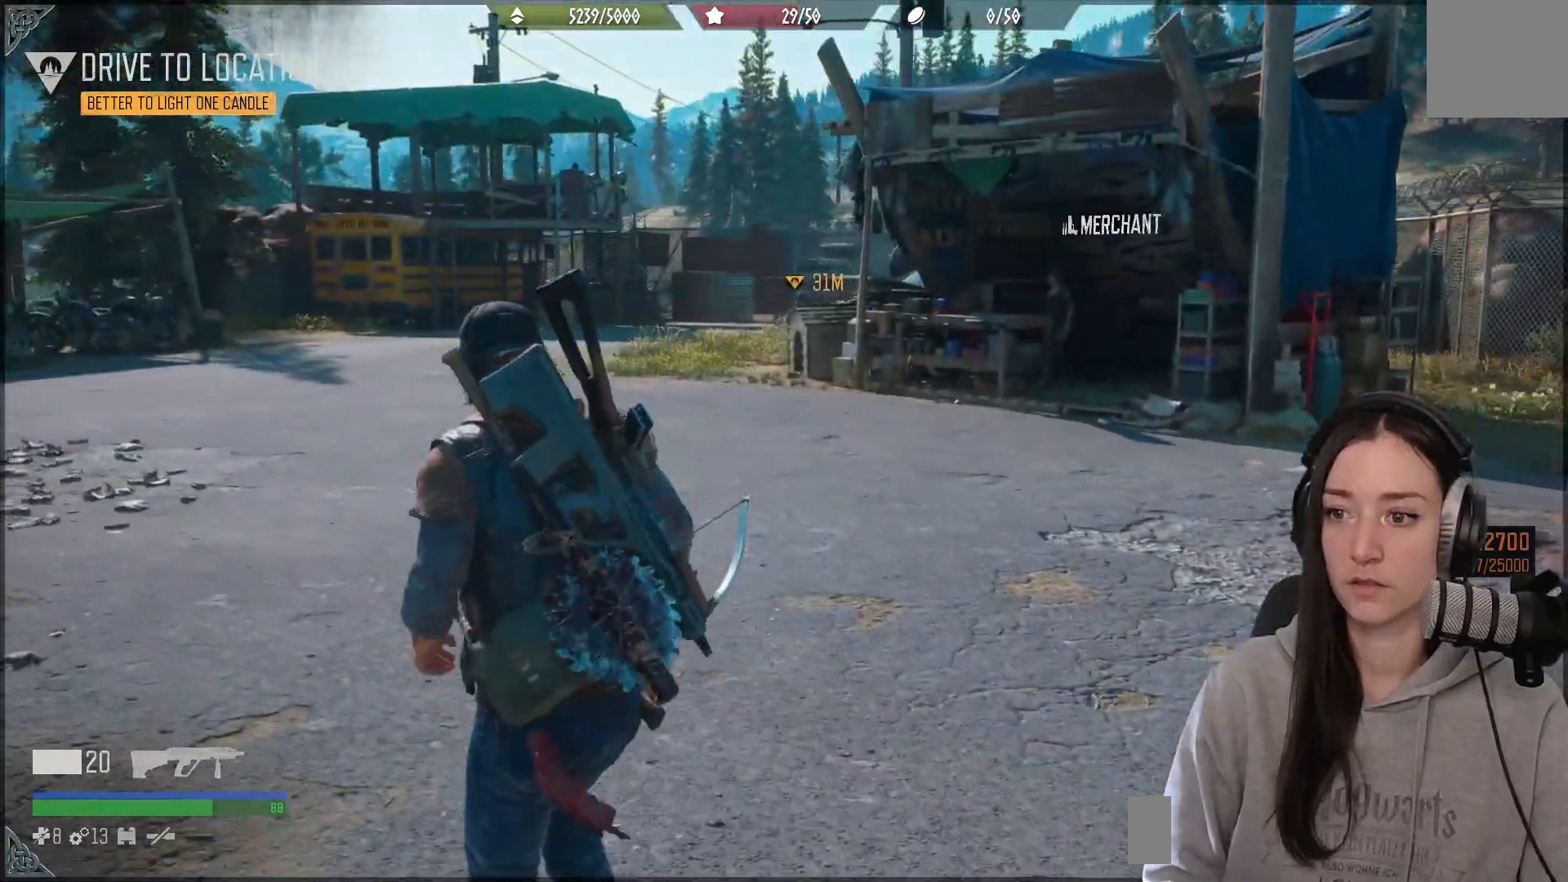
{"buttons": [], "left_stick": "center", "right_stick": "center", "events": []}
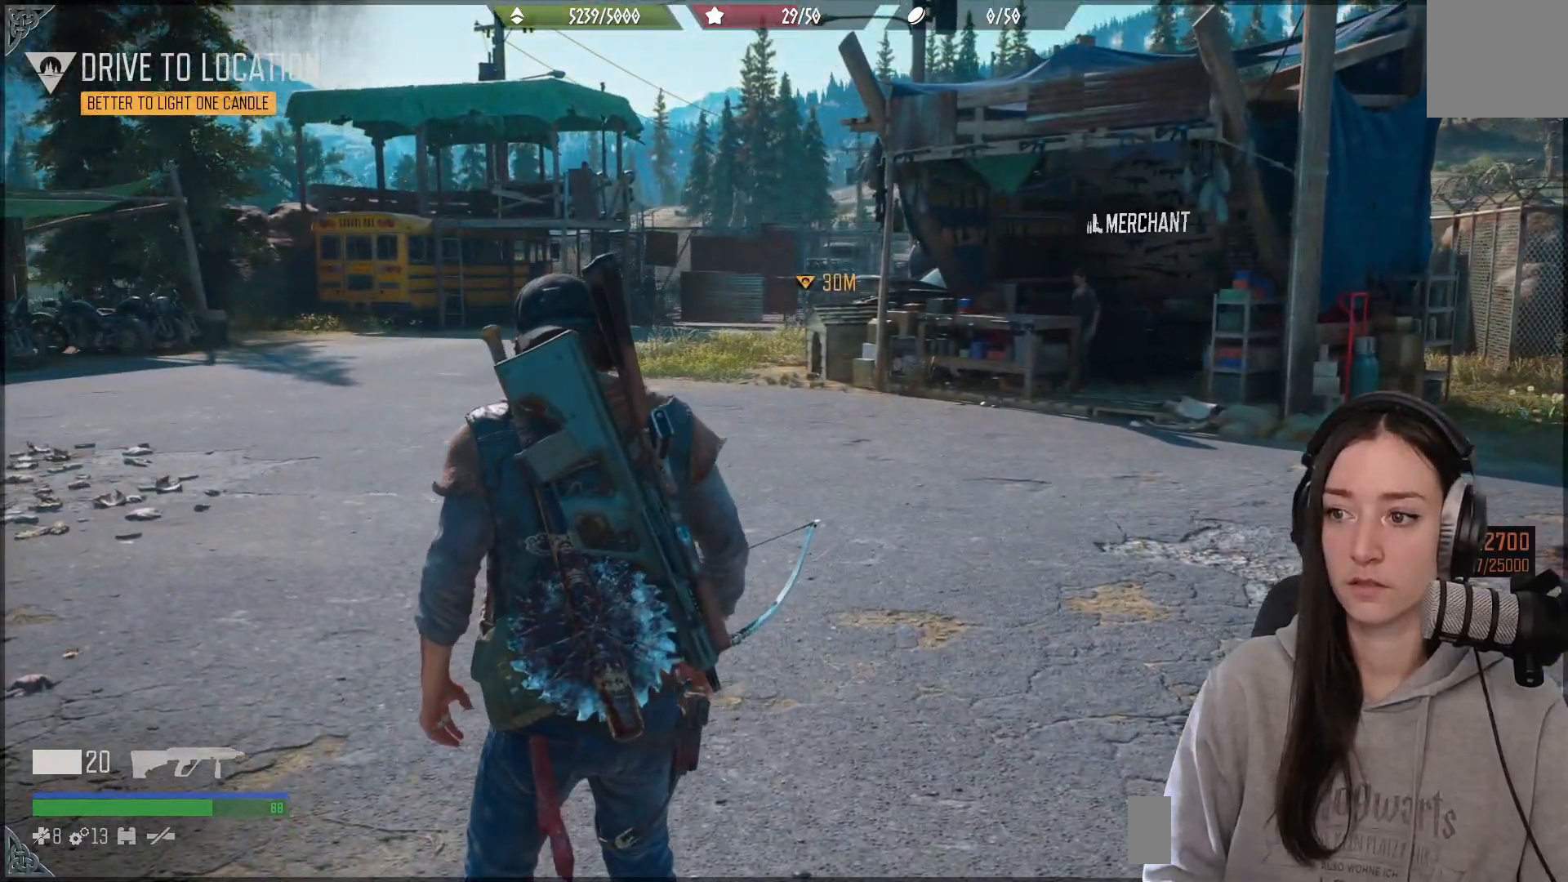
{"buttons": [], "left_stick": "center", "right_stick": "center", "events": []}
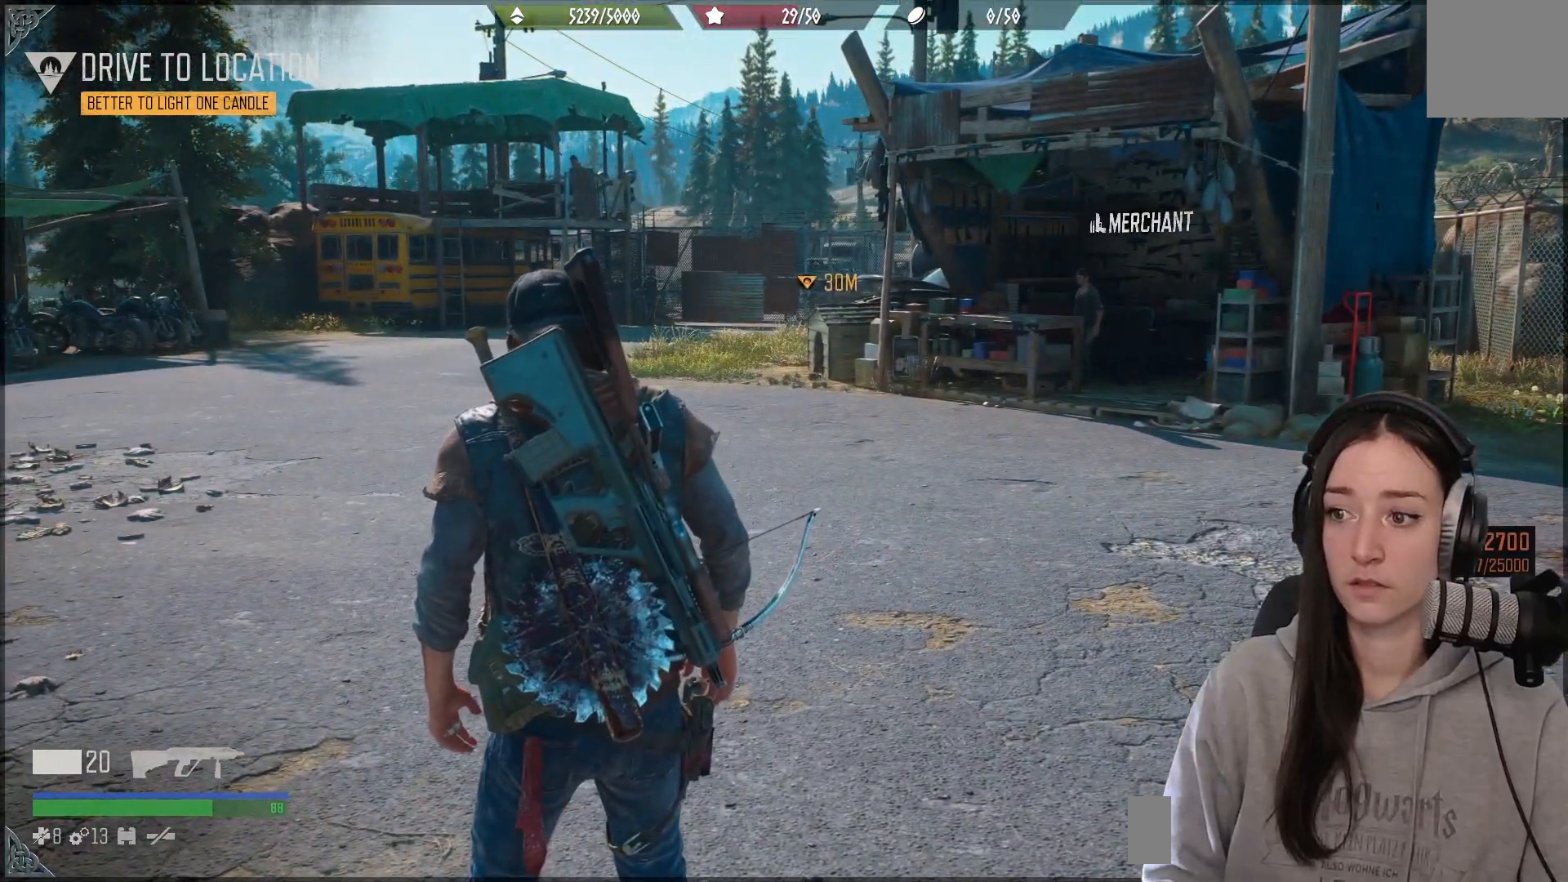
{"buttons": [], "left_stick": "up-left", "right_stick": "center", "events": [[450, "left_stick", "left"], [500, "left_stick", "up-left"]]}
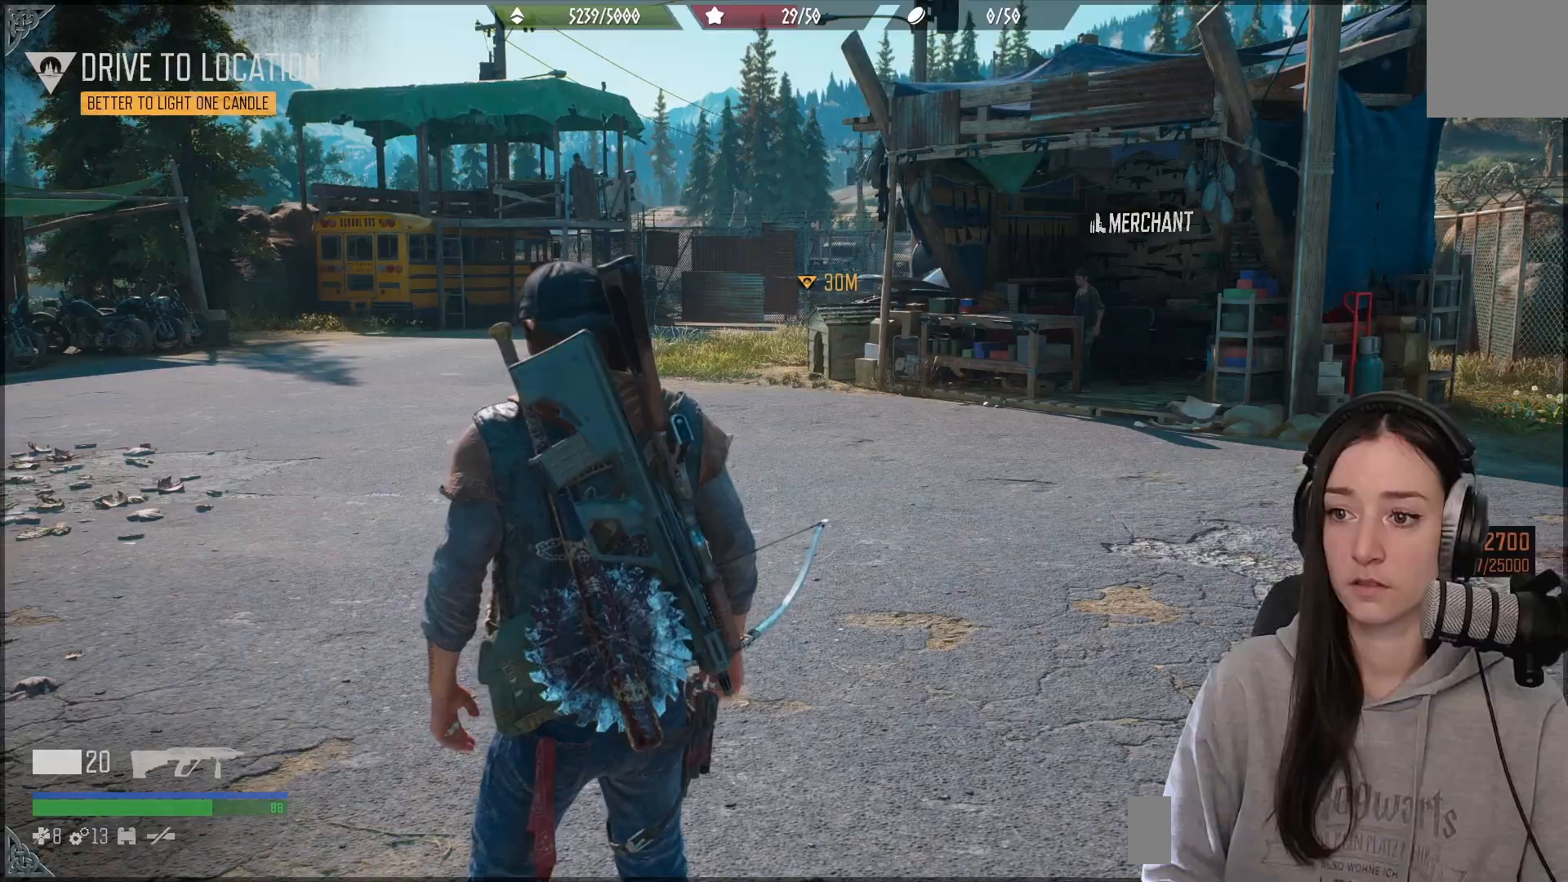
{"buttons": [], "left_stick": "up-left", "right_stick": "center", "events": []}
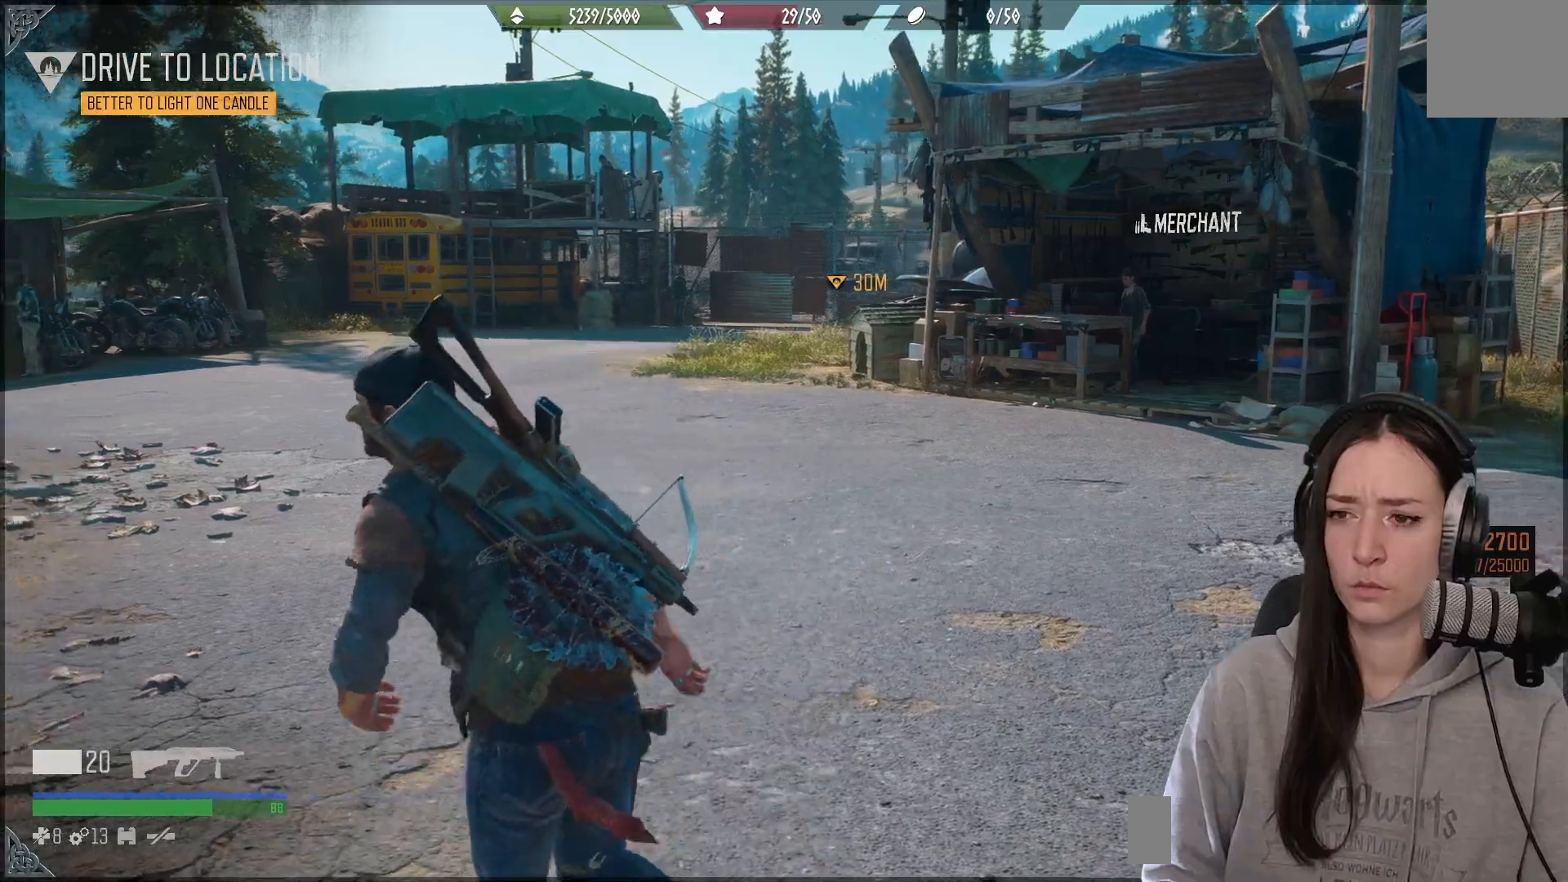
{"buttons": [], "left_stick": "down-left", "right_stick": "right", "events": [[217, "right_stick", "right"], [467, "left_stick", "down-left"]]}
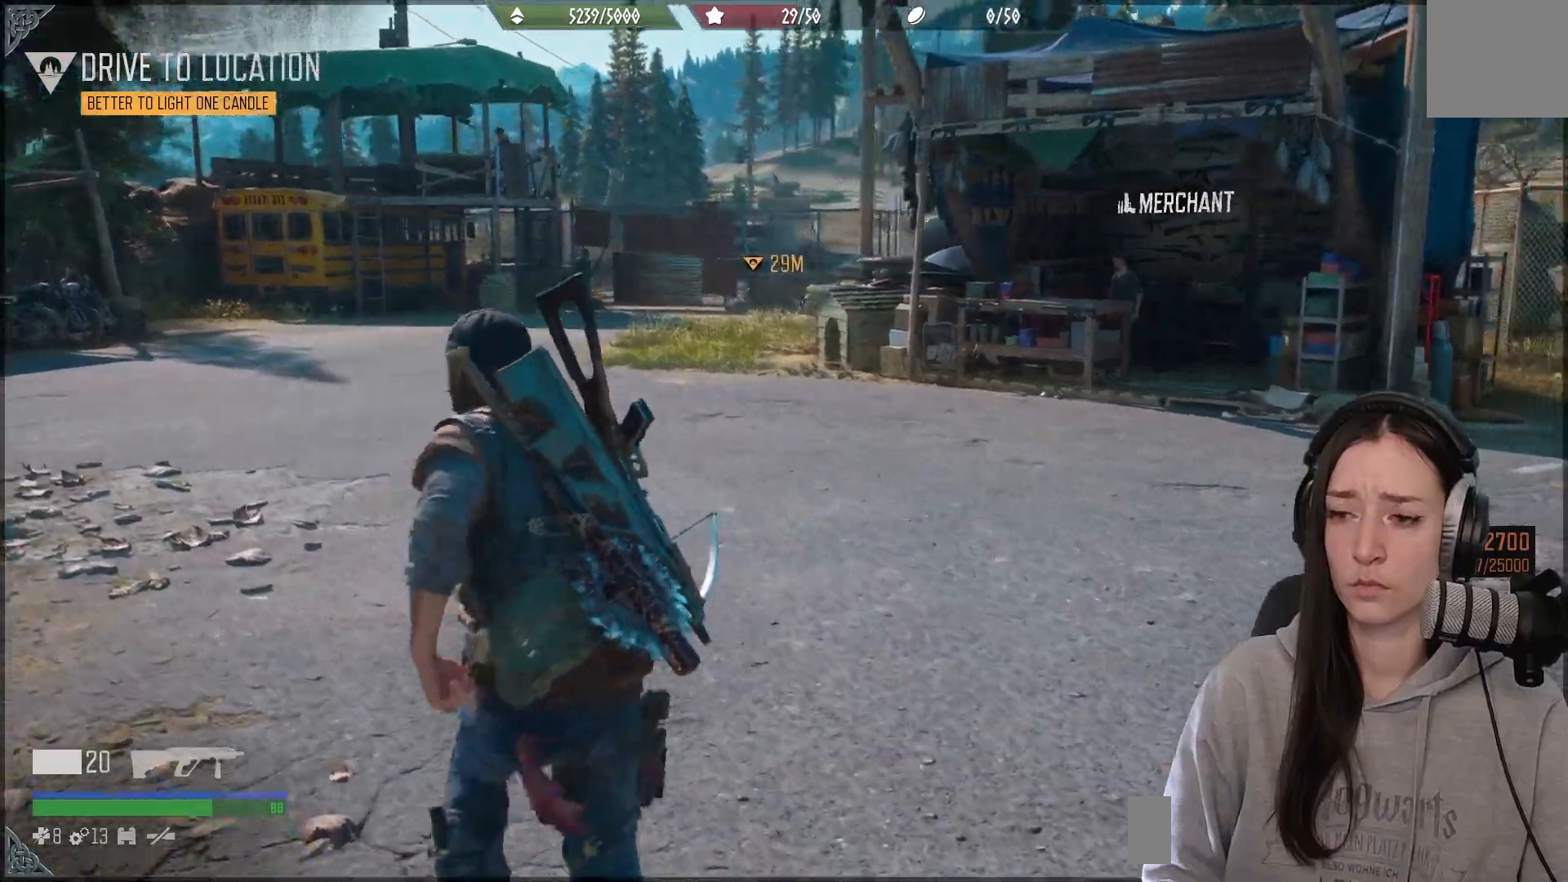
{"buttons": [], "left_stick": "right", "right_stick": "right", "events": [[283, "left_stick", "down-right"], [383, "left_stick", "right"]]}
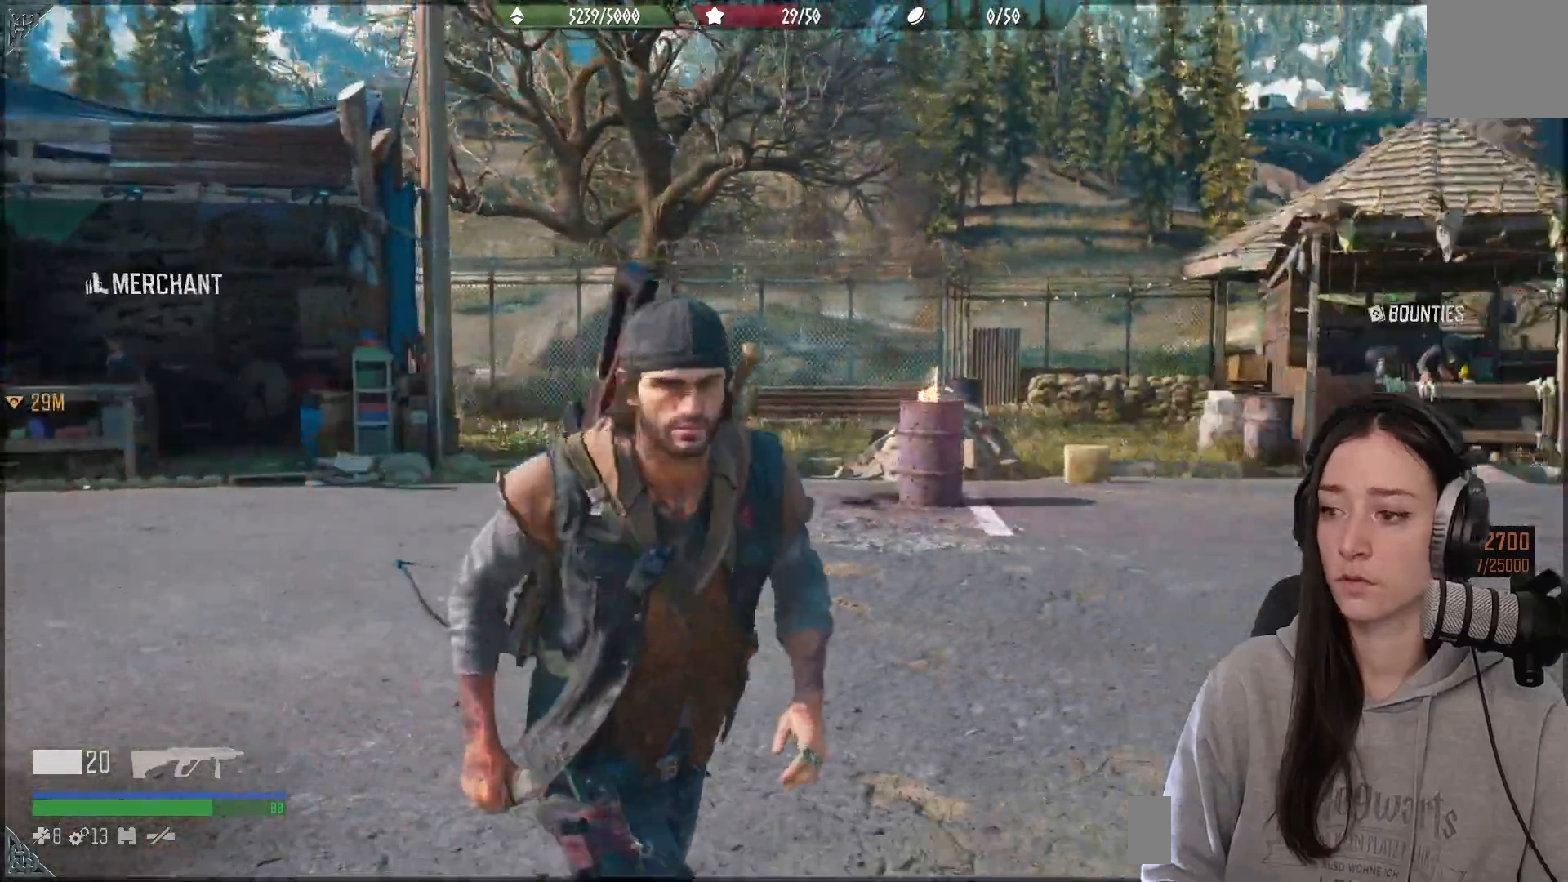
{"buttons": [], "left_stick": "up-right", "right_stick": "center", "events": [[183, "left_stick", "up-right"], [383, "right_stick", "center"]]}
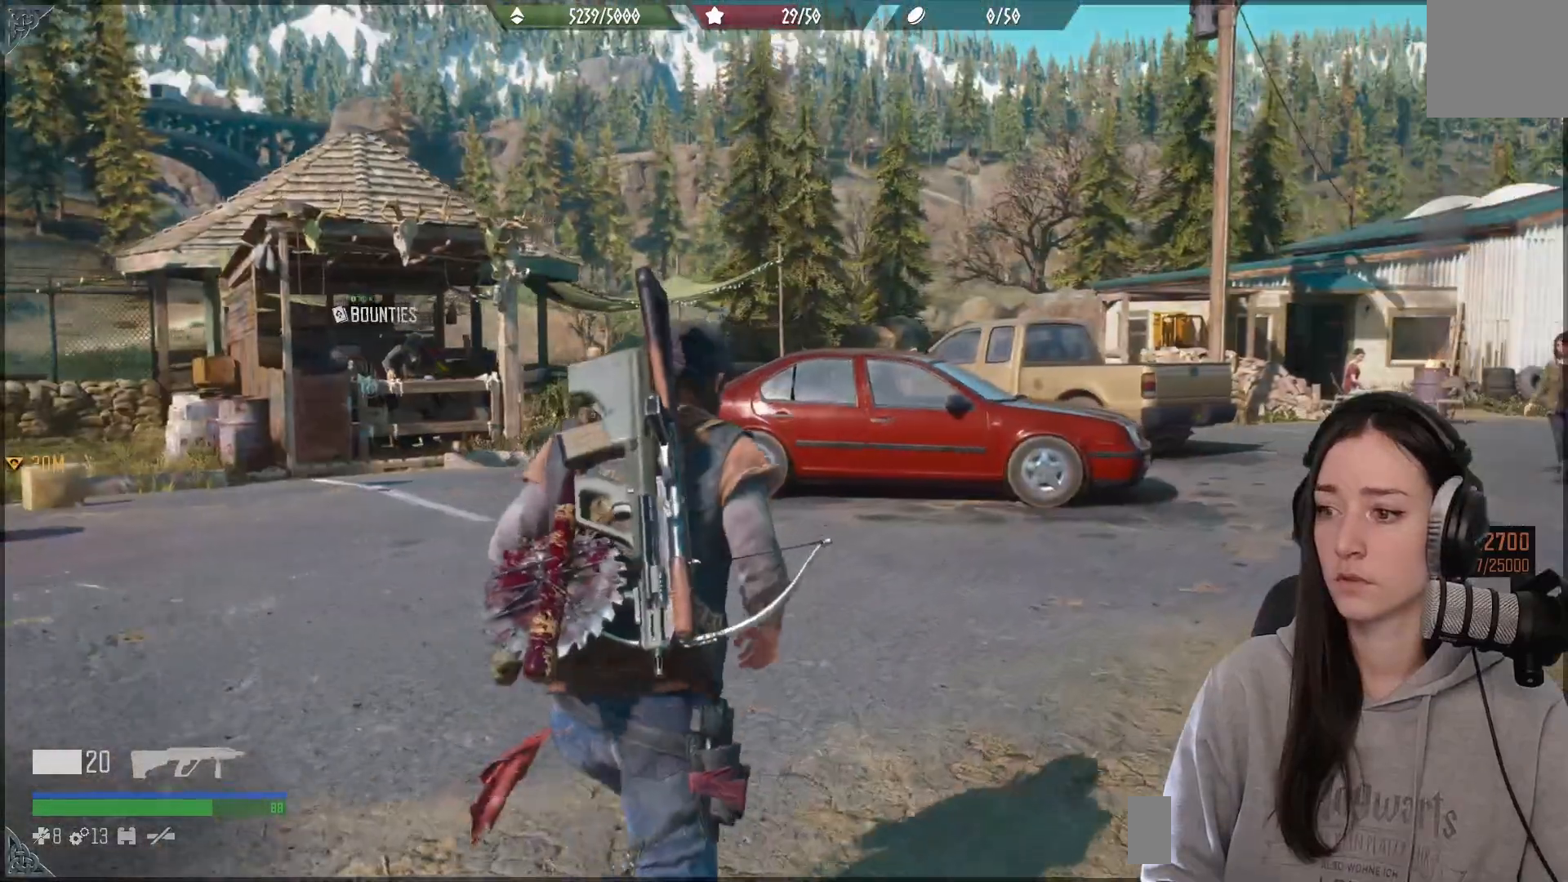
{"buttons": [], "left_stick": "up-right", "right_stick": "right", "events": [[267, "right_stick", "right"], [400, "L3", "down"], [483, "L3", "up"]]}
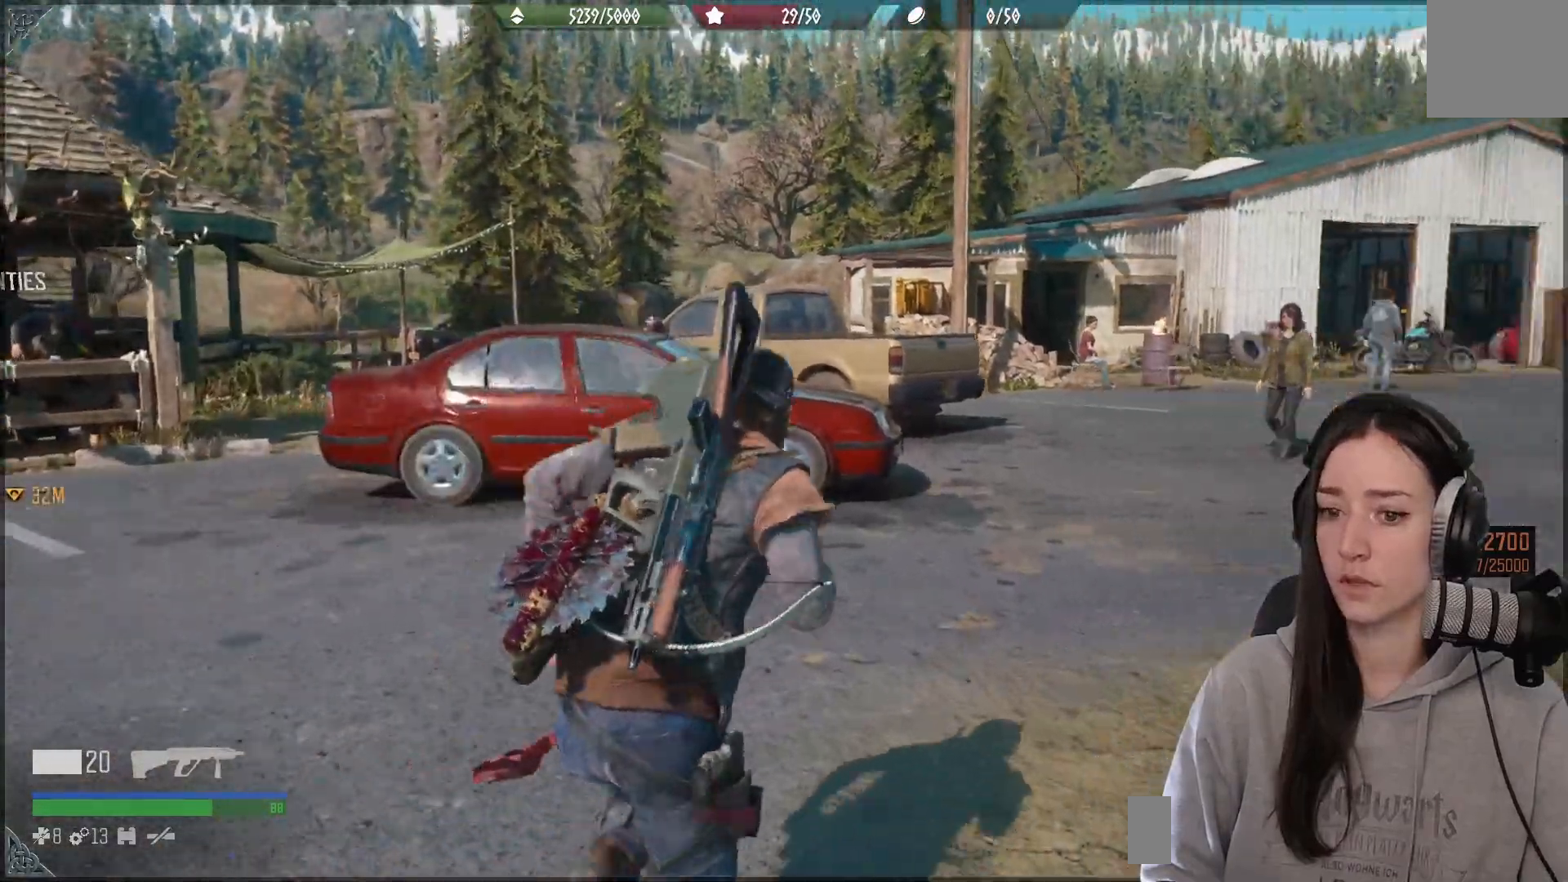
{"buttons": [], "left_stick": "up", "right_stick": "center", "events": [[167, "left_stick", "up"], [167, "right_stick", "center"]]}
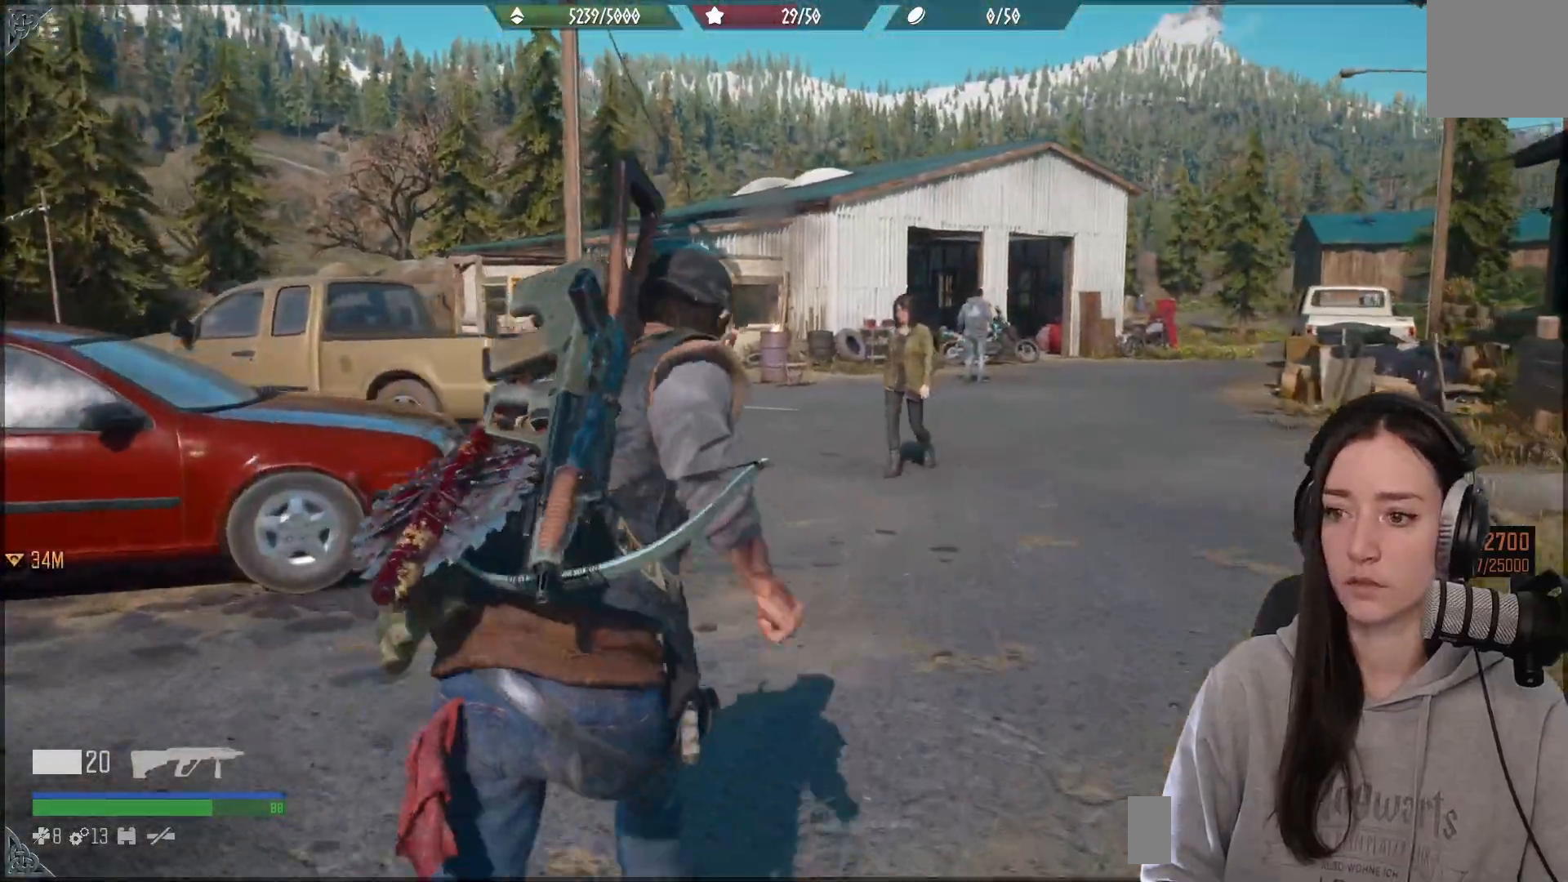
{"buttons": [], "left_stick": "up-right", "right_stick": "center", "events": [[183, "left_stick", "up-right"]]}
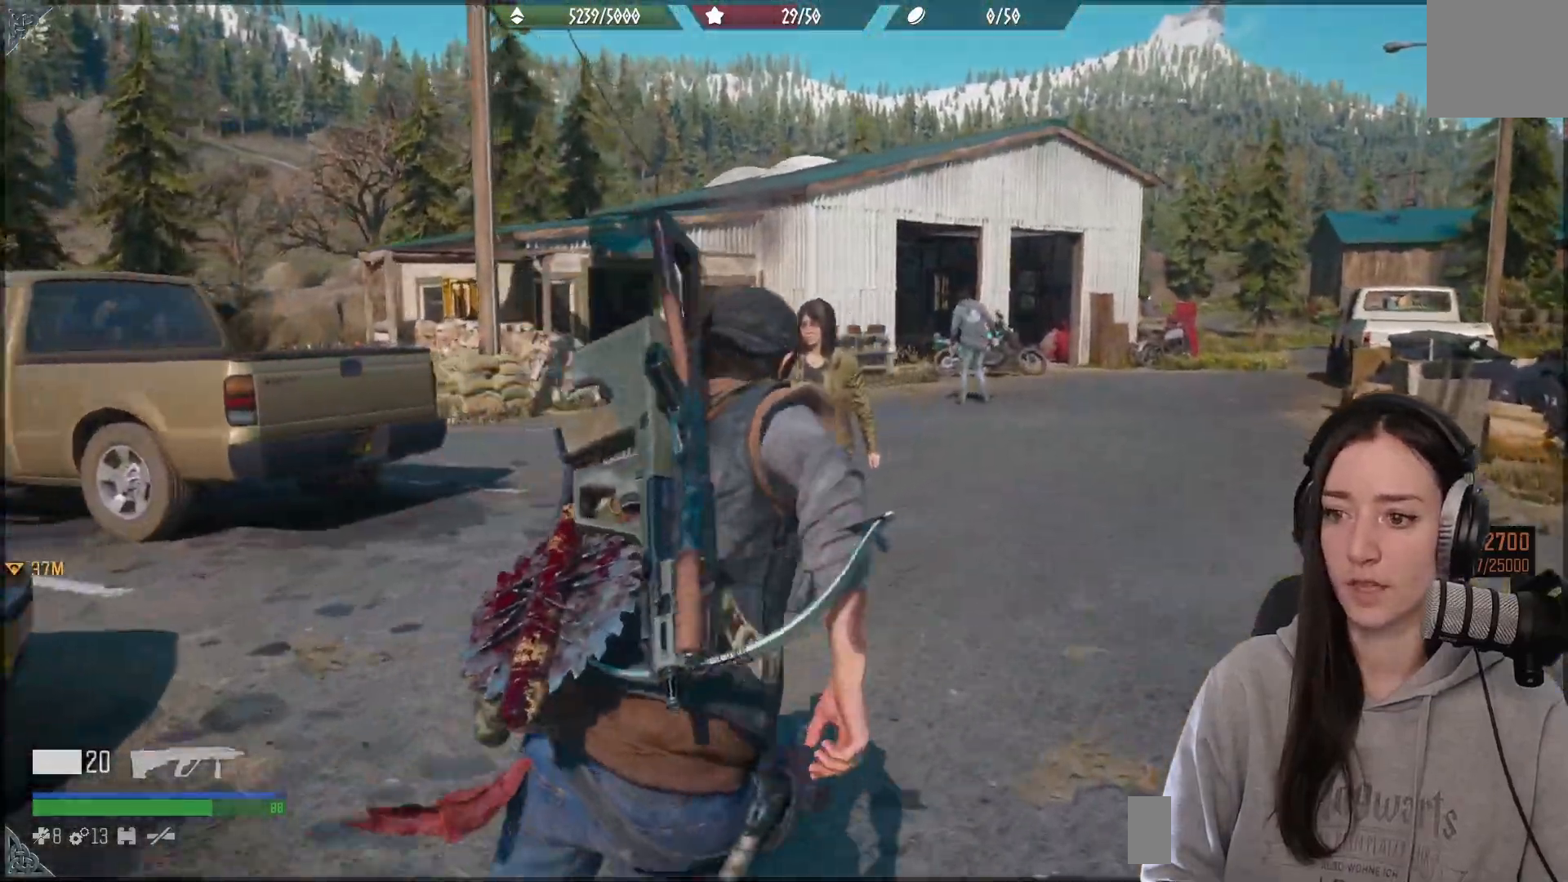
{"buttons": [], "left_stick": "up-right", "right_stick": "center", "events": [[217, "right_stick", "down"], [417, "right_stick", "center"]]}
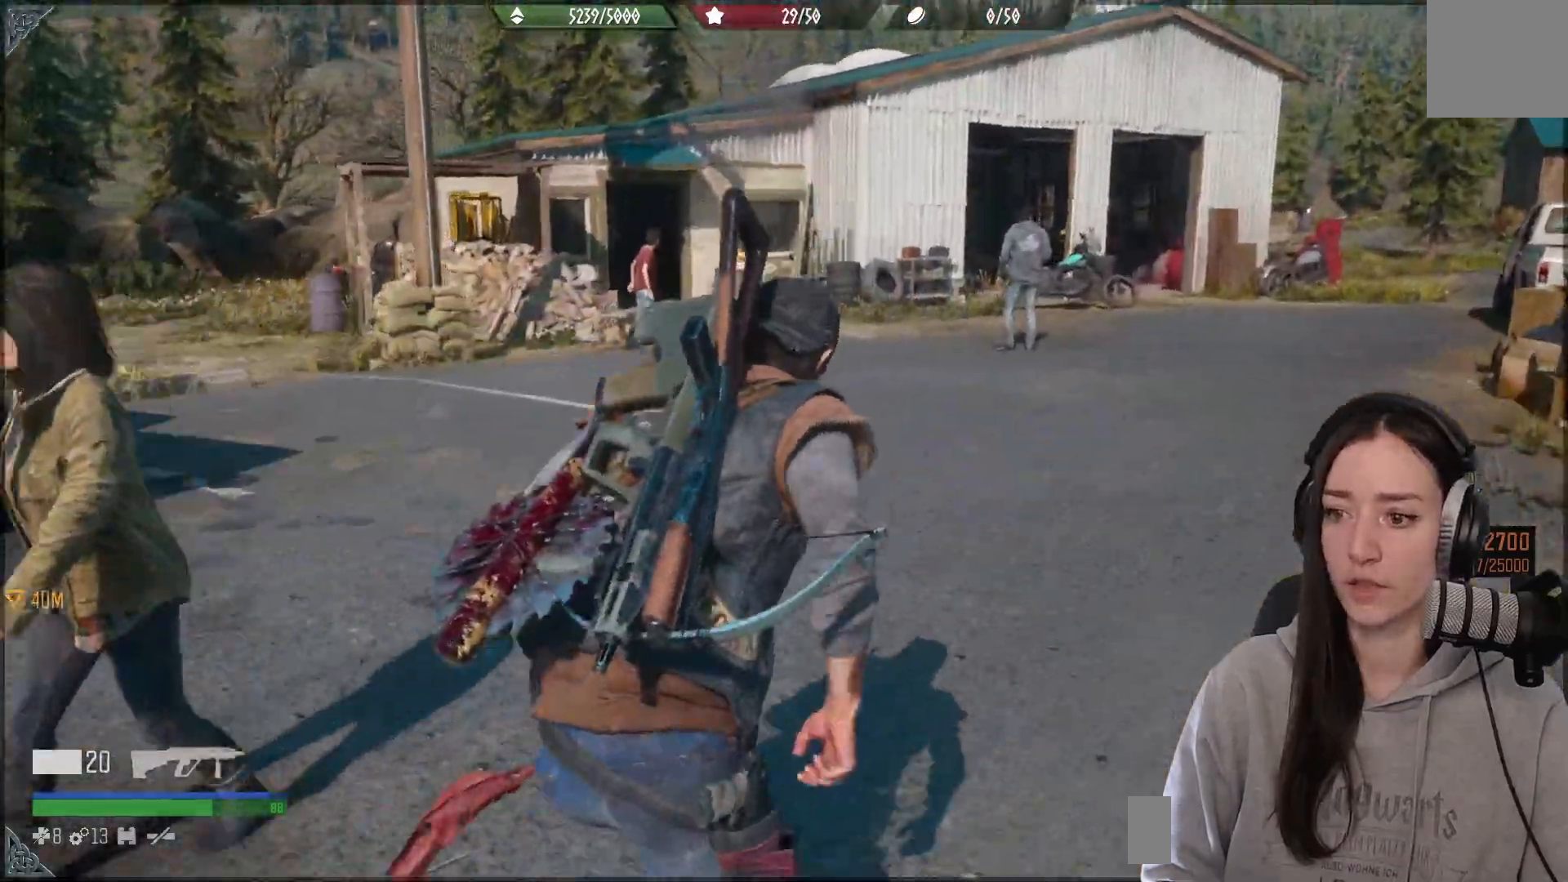
{"buttons": [], "left_stick": "up-right", "right_stick": "center", "events": []}
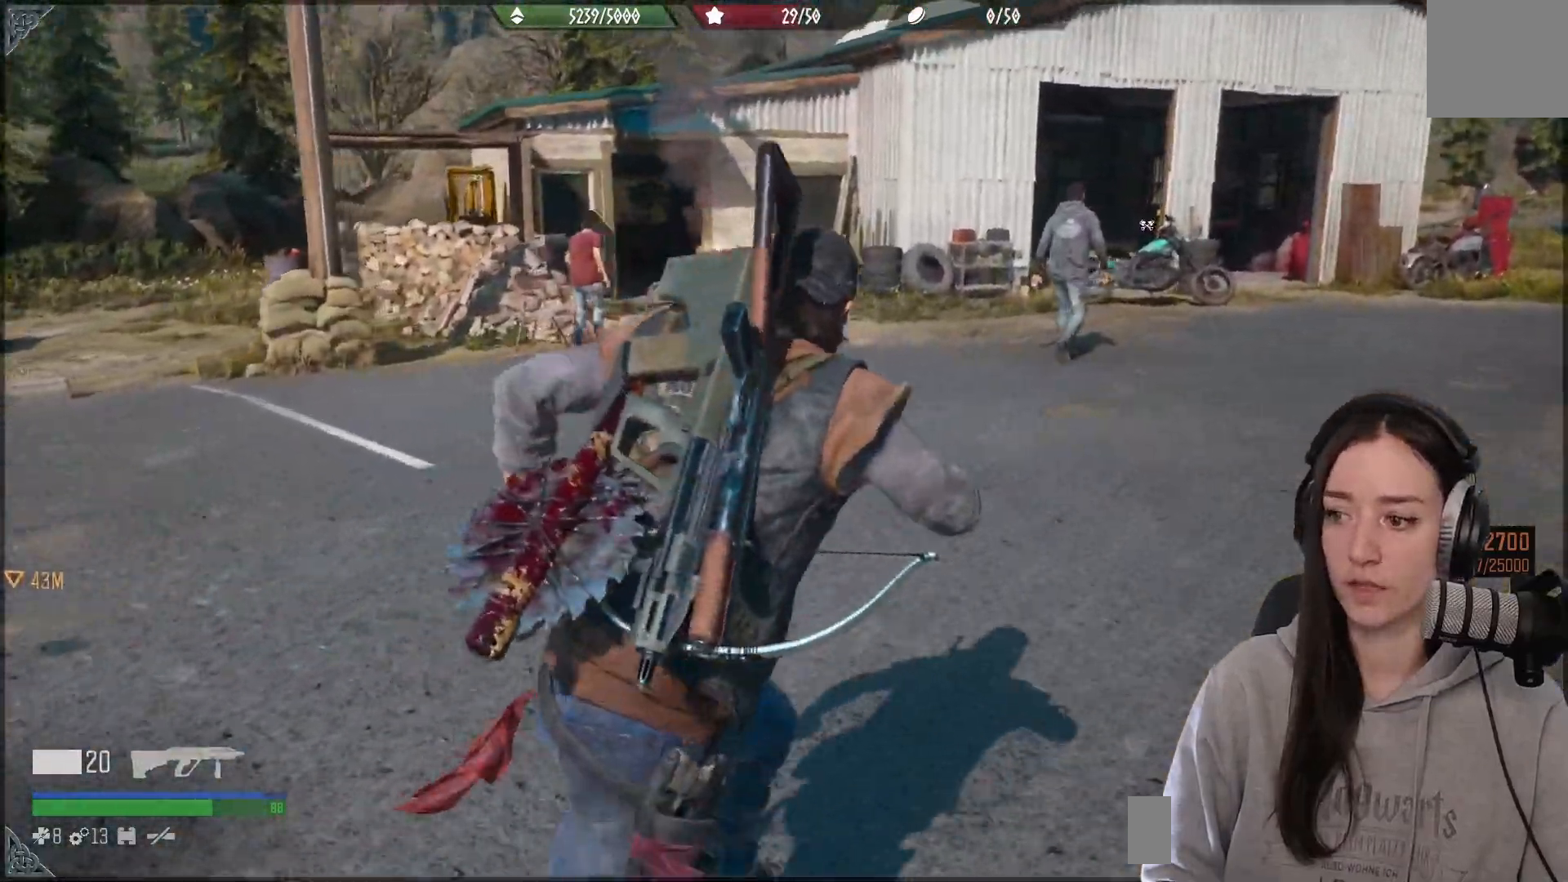
{"buttons": [], "left_stick": "up-right", "right_stick": "center", "events": []}
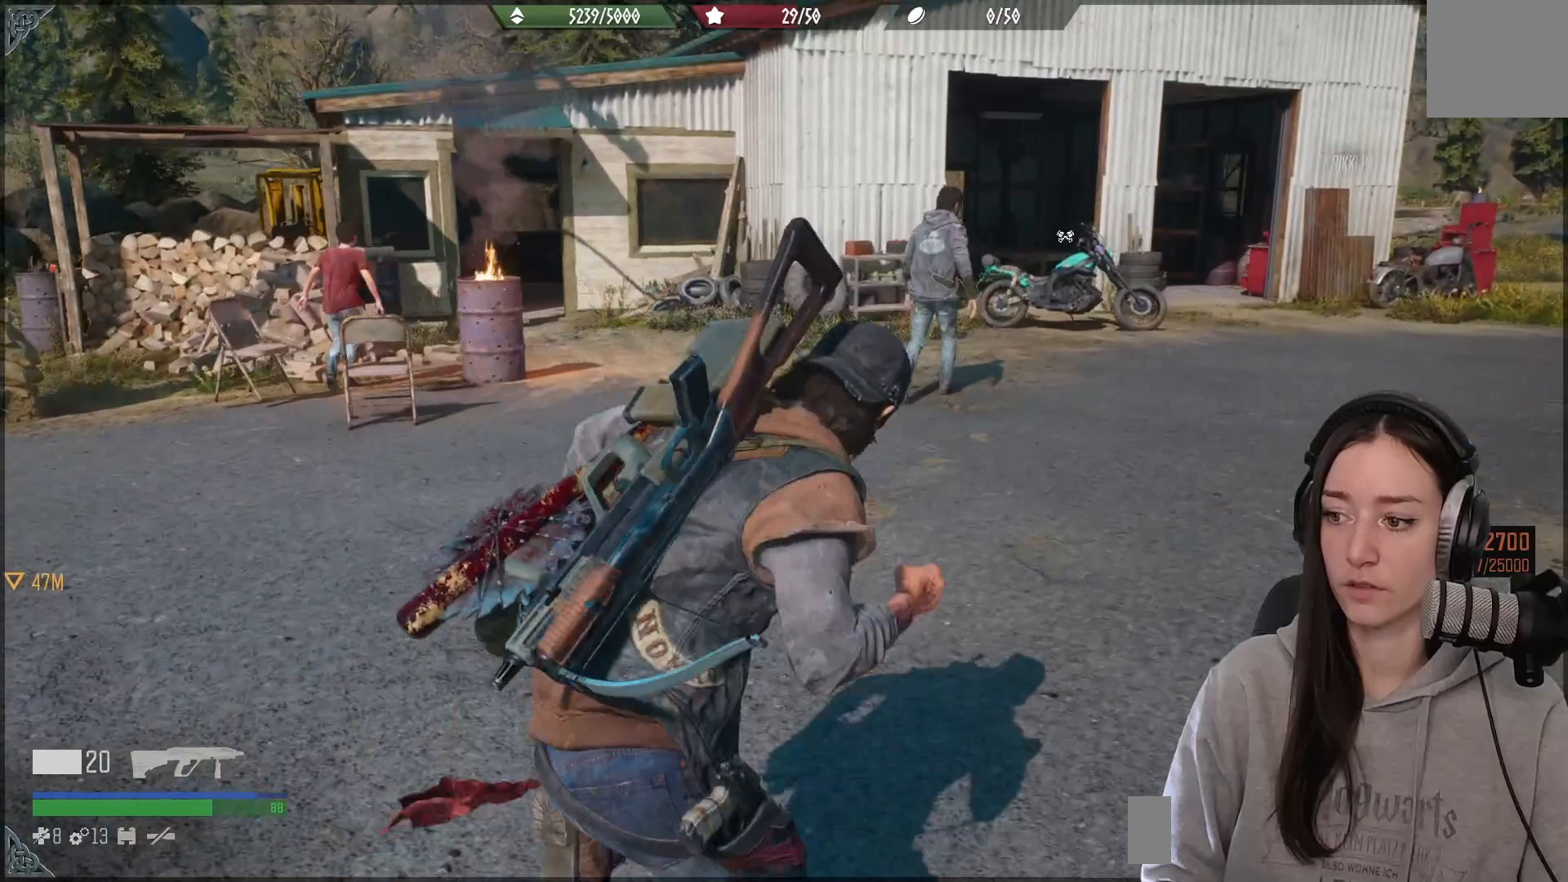
{"buttons": [], "left_stick": "center", "right_stick": "center", "events": [[33, "left_stick", "center"]]}
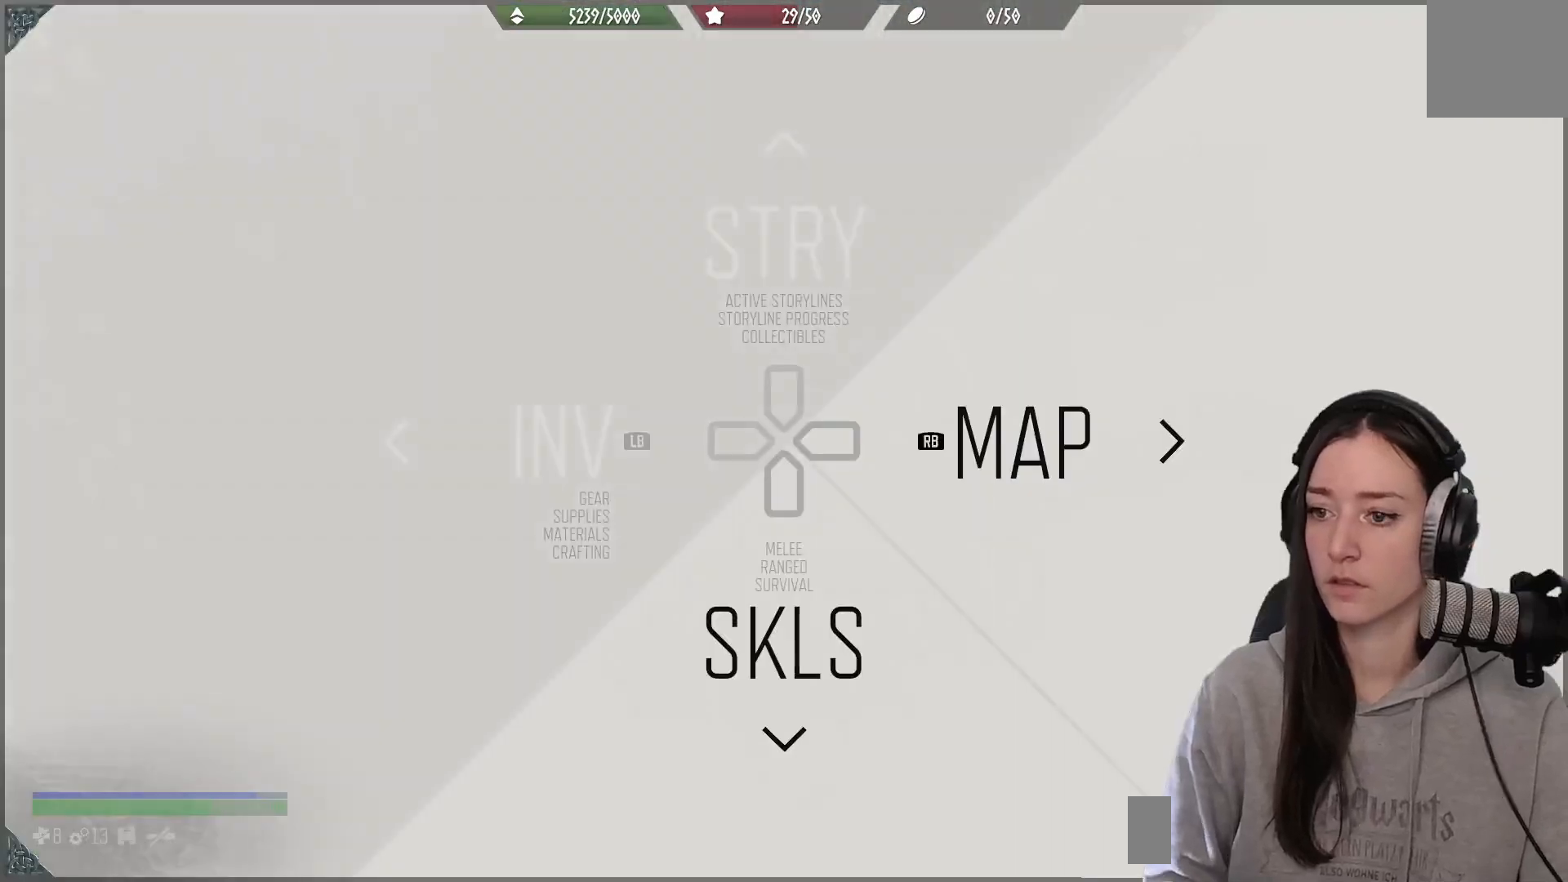
{"buttons": [], "left_stick": "center", "right_stick": "center", "events": []}
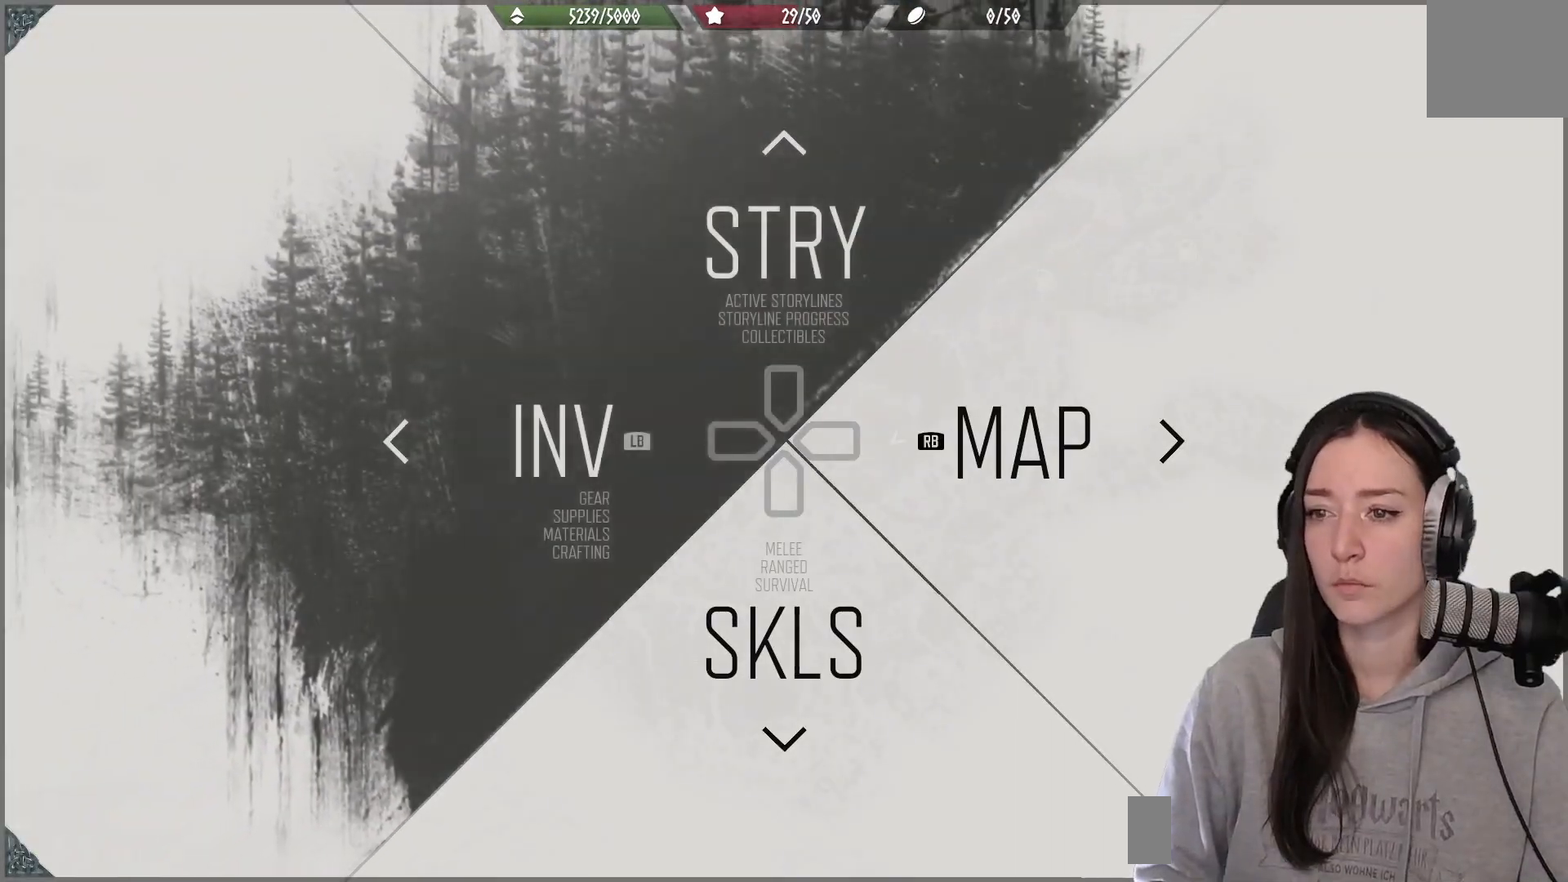
{"buttons": [], "left_stick": "center", "right_stick": "center", "events": [[50, "DPAD_UP", "down"], [133, "DPAD_UP", "up"]]}
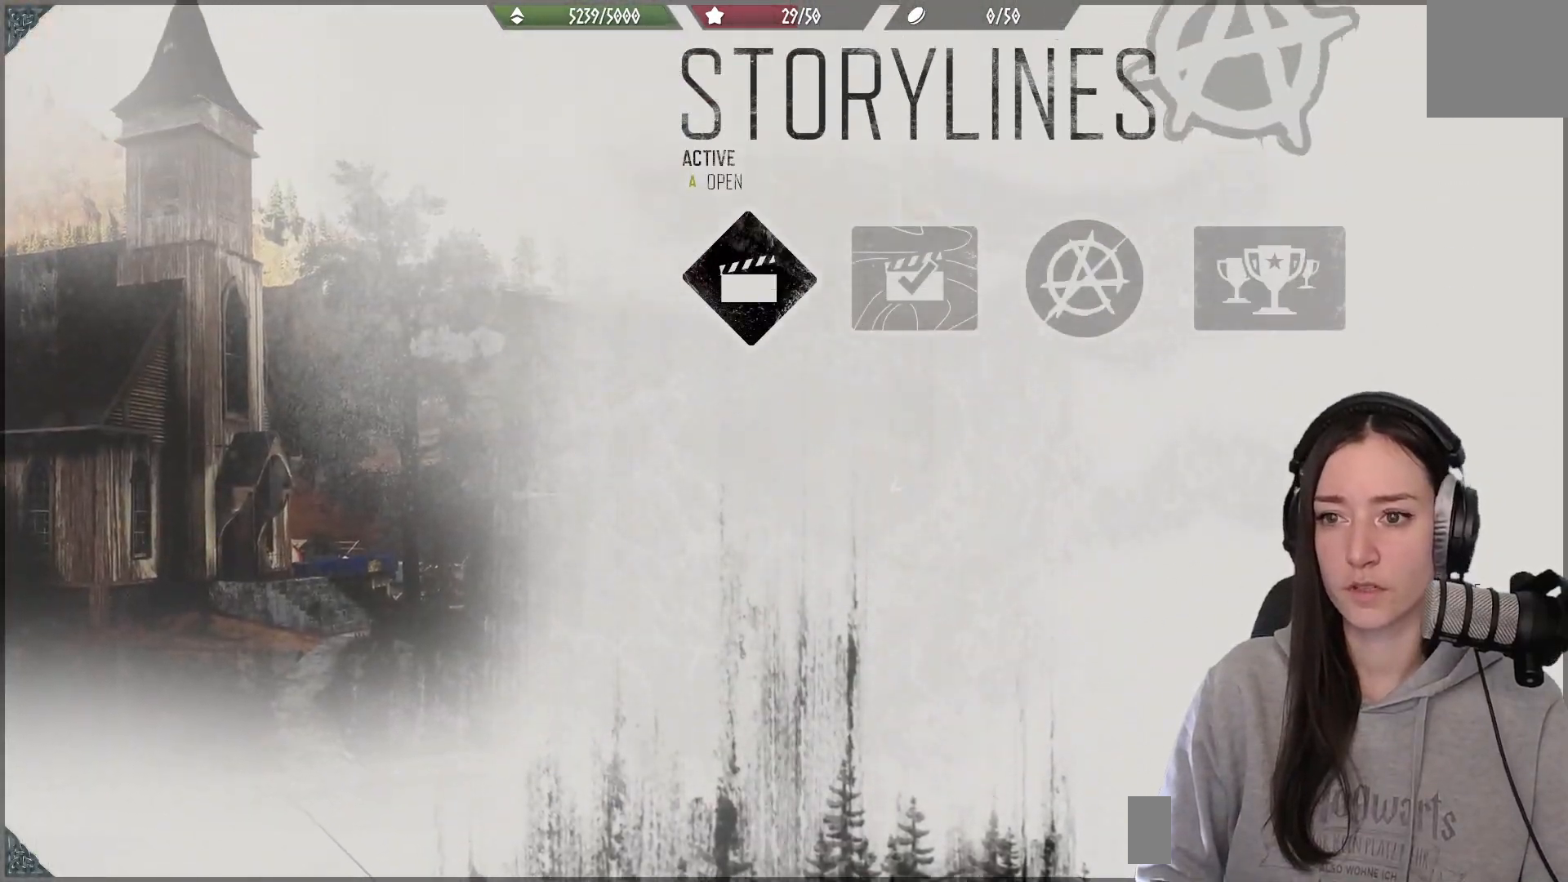
{"buttons": [], "left_stick": "center", "right_stick": "center", "events": [[183, "A", "down"], [250, "A", "up"]]}
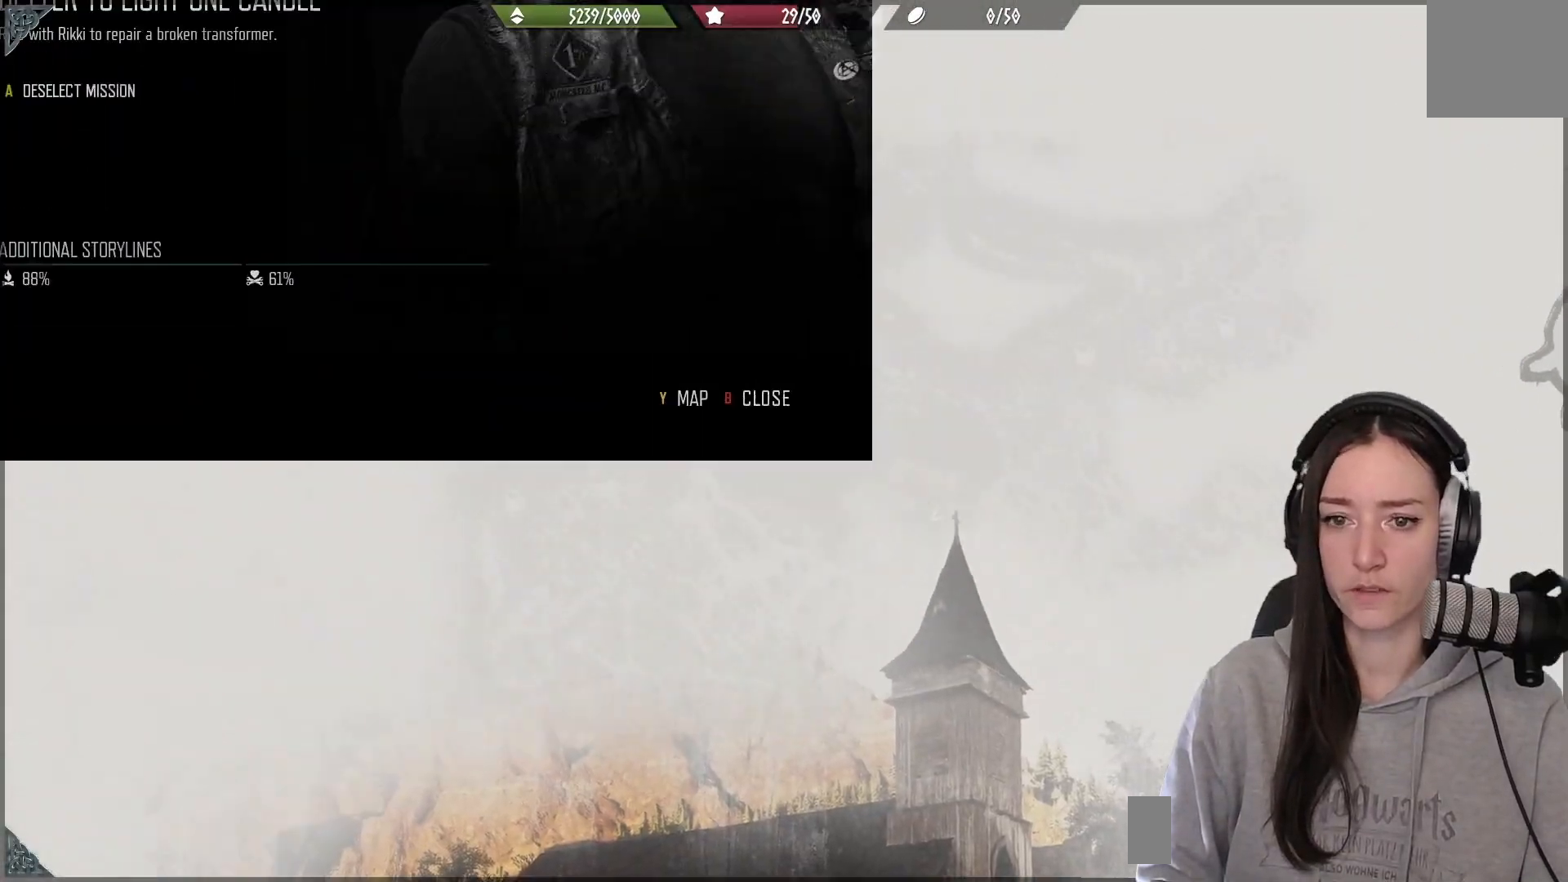
{"buttons": [], "left_stick": "center", "right_stick": "center", "events": []}
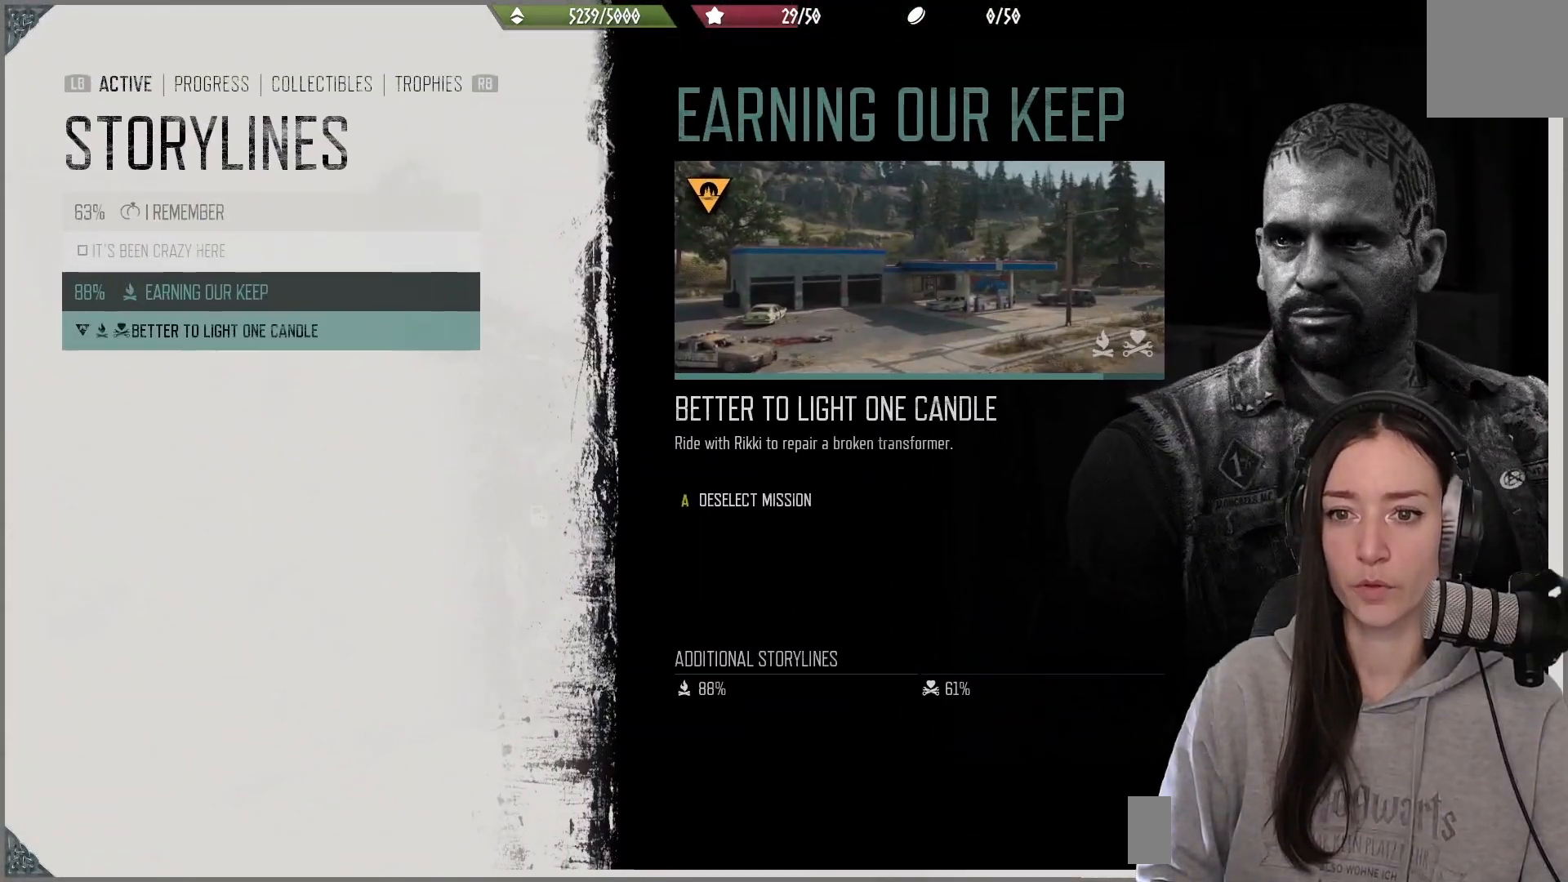
{"buttons": [], "left_stick": "center", "right_stick": "center", "events": [[267, "DPAD_UP", "down"], [367, "DPAD_UP", "up"]]}
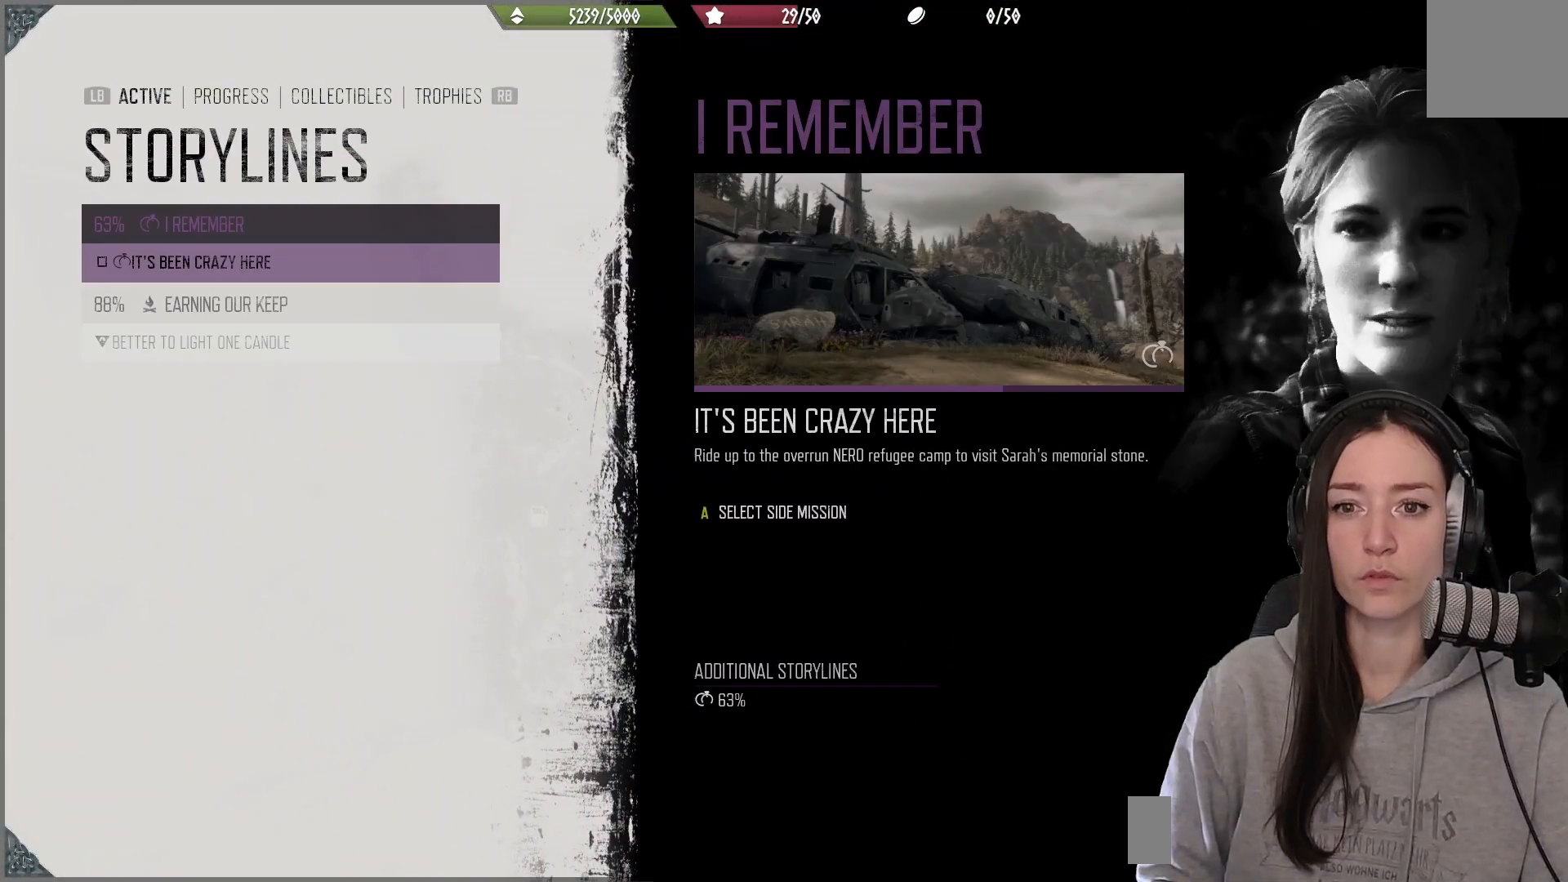
{"buttons": [], "left_stick": "center", "right_stick": "center", "events": [[67, "DPAD_DOWN", "down"], [167, "DPAD_DOWN", "up"], [300, "DPAD_UP", "down"], [400, "DPAD_UP", "up"]]}
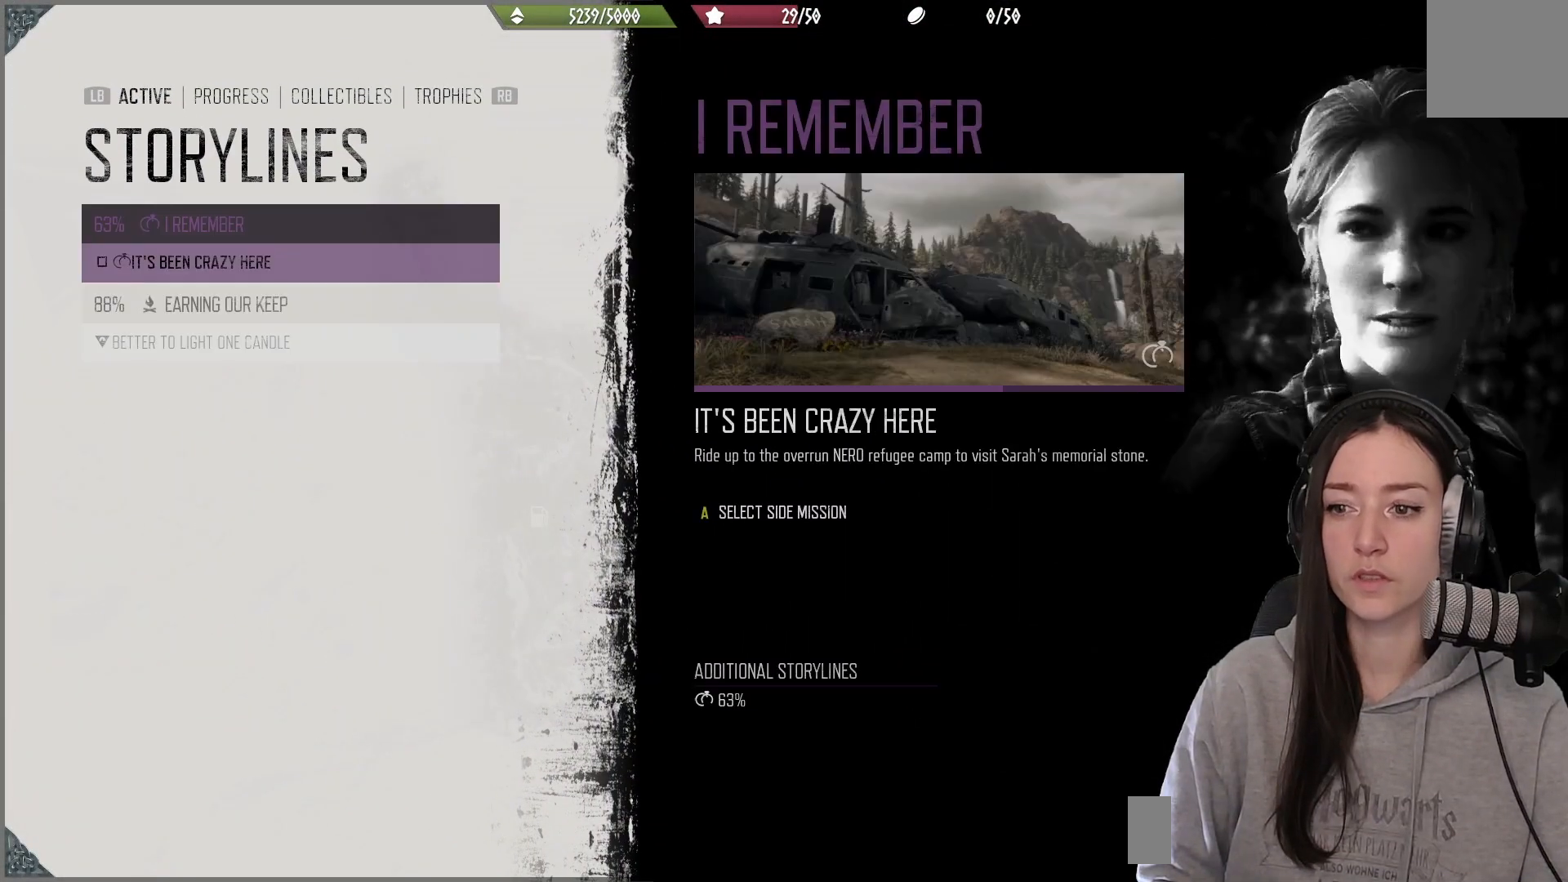
{"buttons": [], "left_stick": "center", "right_stick": "center", "events": []}
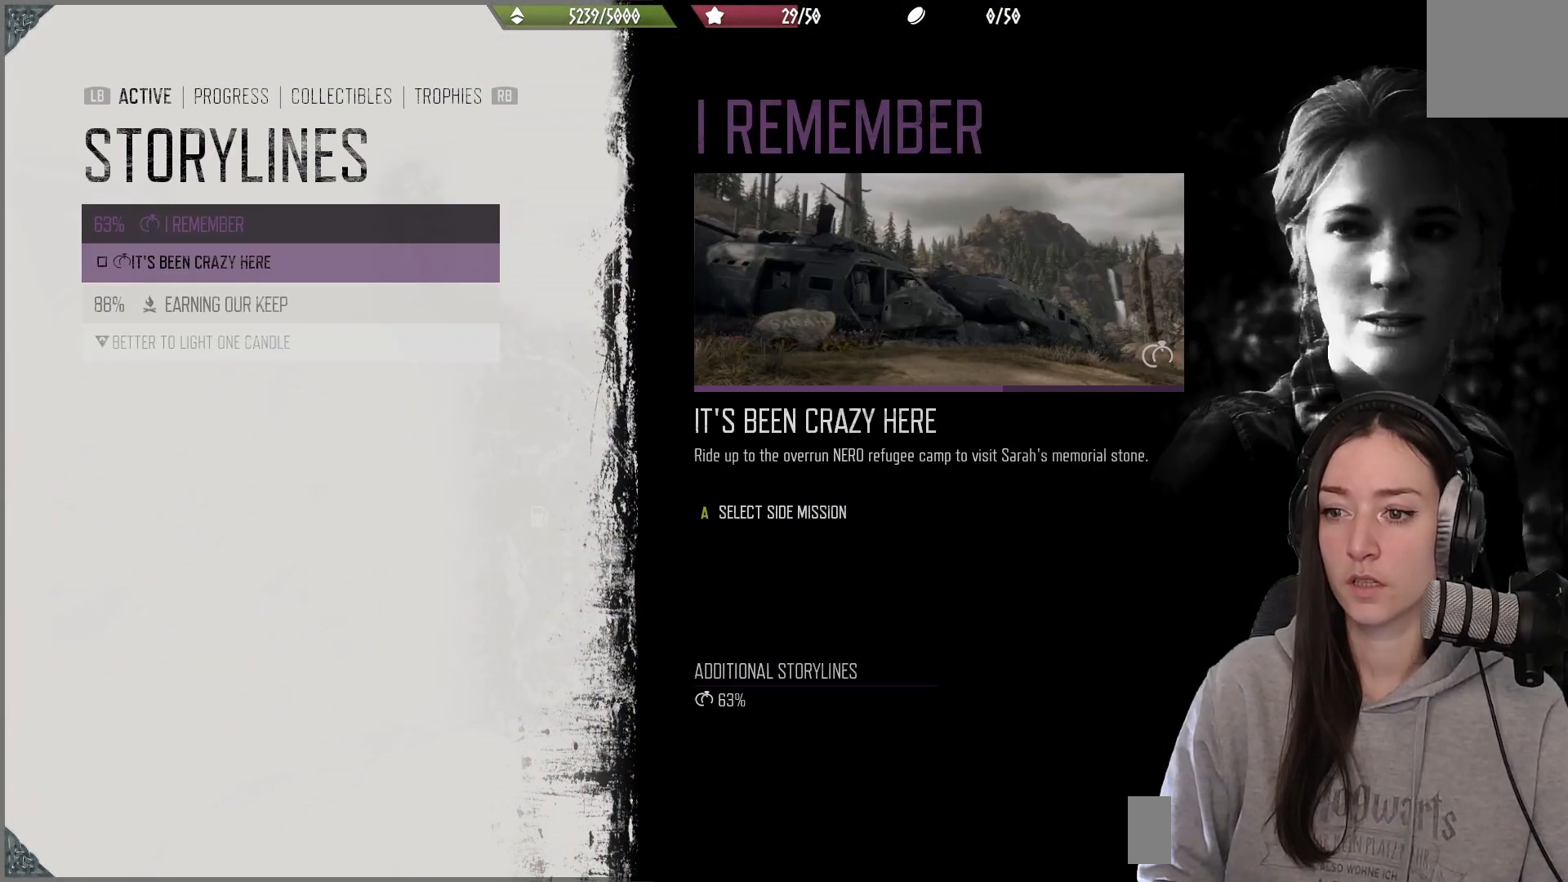
{"buttons": [], "left_stick": "center", "right_stick": "center", "events": []}